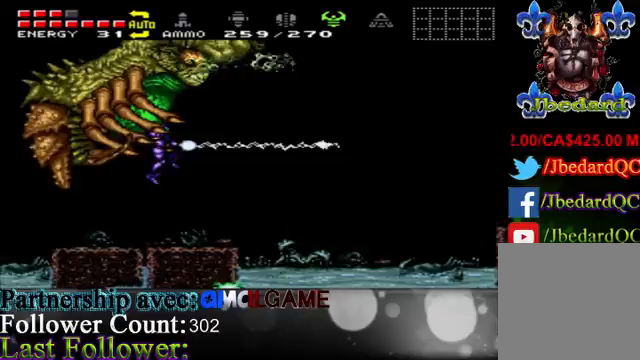
Gameplay with a controller (Xbox layout); each line is a JSON object with the inputs held at the frame after it. "events" lists button and stick changes between this image and that frame as [ms after this image, input, new state], when the widget could be followed in between. Not read: L3 R3.
{"buttons": ["B"], "left_stick": "right", "right_stick": "center", "events": []}
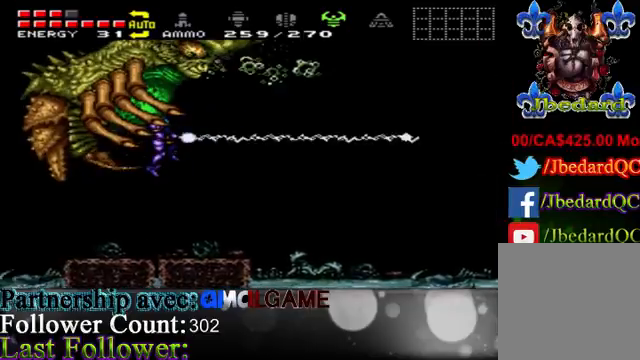
{"buttons": [], "left_stick": "right", "right_stick": "center", "events": [[33, "B", "up"], [100, "B", "down"], [500, "B", "up"]]}
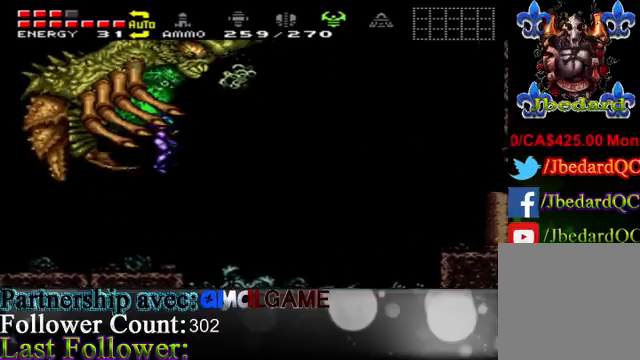
{"buttons": ["B"], "left_stick": "right", "right_stick": "center", "events": [[67, "B", "down"]]}
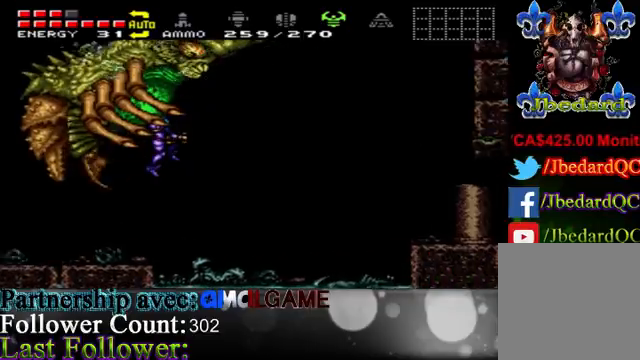
{"buttons": ["B"], "left_stick": "right", "right_stick": "center", "events": []}
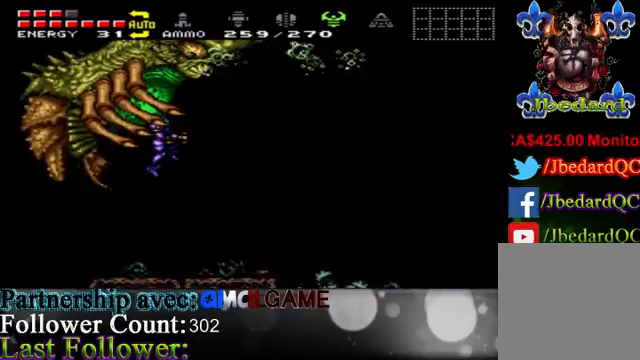
{"buttons": ["B"], "left_stick": "right", "right_stick": "center", "events": [[167, "B", "up"], [233, "B", "down"]]}
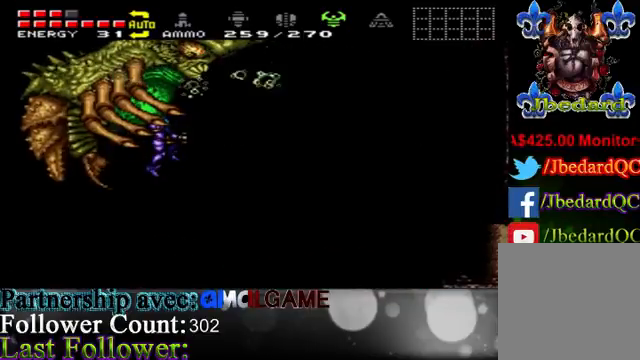
{"buttons": ["B"], "left_stick": "right", "right_stick": "center", "events": [[300, "B", "up"], [367, "B", "down"]]}
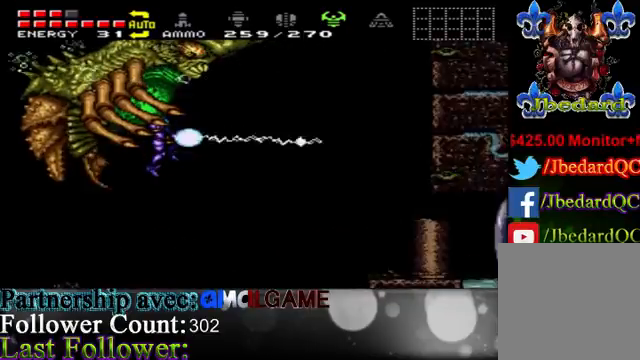
{"buttons": [], "left_stick": "right", "right_stick": "center", "events": [[400, "B", "up"]]}
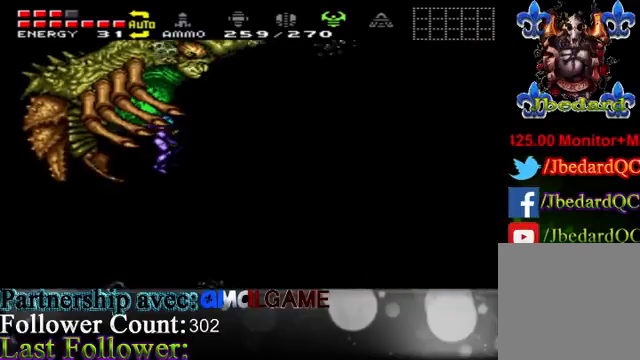
{"buttons": ["B"], "left_stick": "right", "right_stick": "center", "events": [[33, "B", "down"]]}
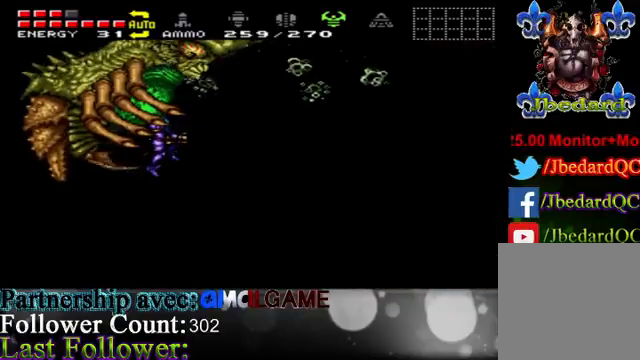
{"buttons": ["B"], "left_stick": "right", "right_stick": "center", "events": [[33, "B", "up"], [167, "B", "down"]]}
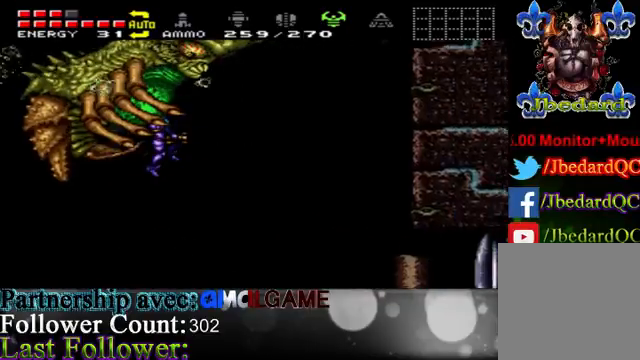
{"buttons": ["B"], "left_stick": "right", "right_stick": "center", "events": [[267, "B", "up"], [333, "B", "down"]]}
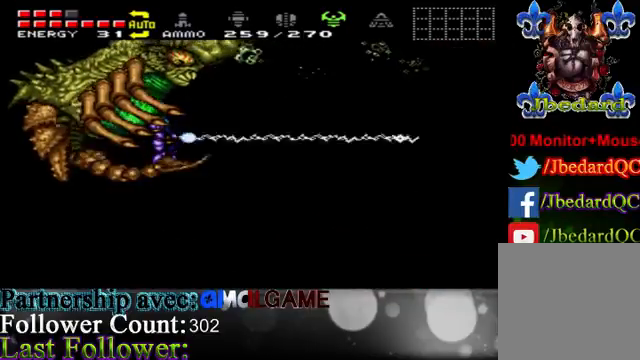
{"buttons": [], "left_stick": "right", "right_stick": "center", "events": [[467, "B", "up"]]}
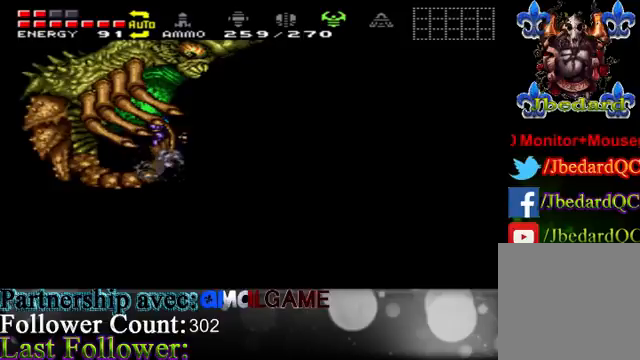
{"buttons": [], "left_stick": "left", "right_stick": "center", "events": [[67, "B", "down"], [333, "left_stick", "center"], [400, "B", "up"], [400, "left_stick", "left"]]}
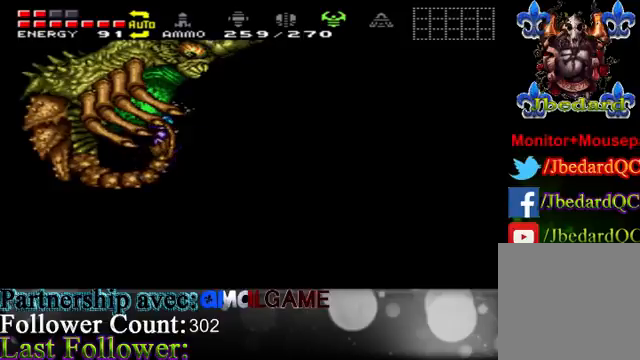
{"buttons": [], "left_stick": "center", "right_stick": "center", "events": [[200, "B", "down"], [300, "B", "up"], [300, "left_stick", "center"]]}
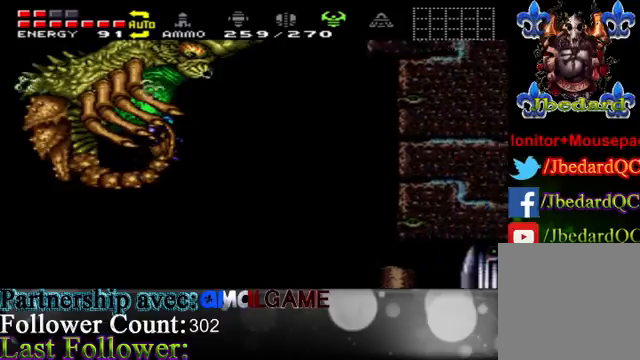
{"buttons": [], "left_stick": "right", "right_stick": "center", "events": [[167, "left_stick", "right"]]}
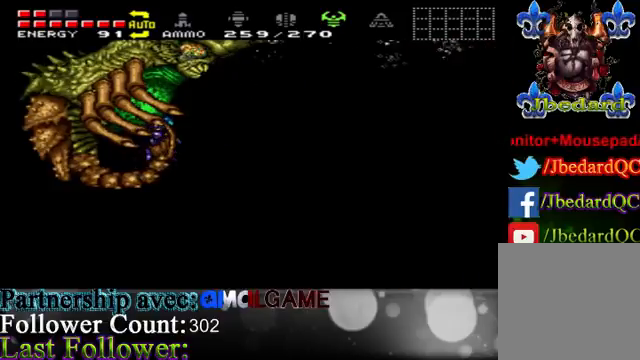
{"buttons": [], "left_stick": "right", "right_stick": "center", "events": [[367, "left_stick", "center"], [433, "left_stick", "right"]]}
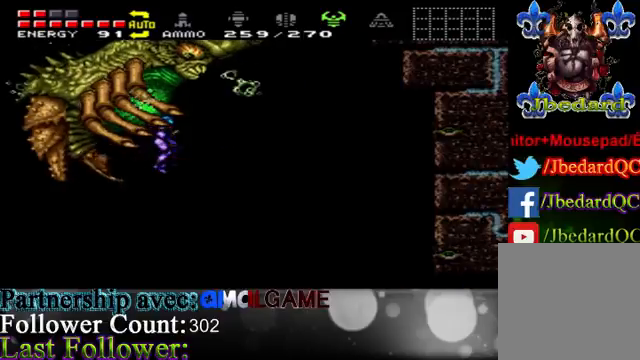
{"buttons": ["B"], "left_stick": "right", "right_stick": "center", "events": [[267, "B", "down"]]}
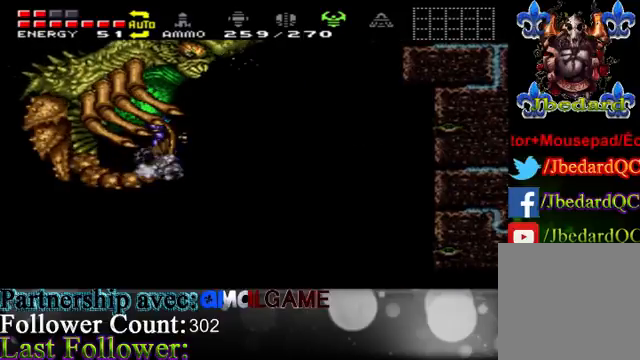
{"buttons": ["B"], "left_stick": "right", "right_stick": "center", "events": []}
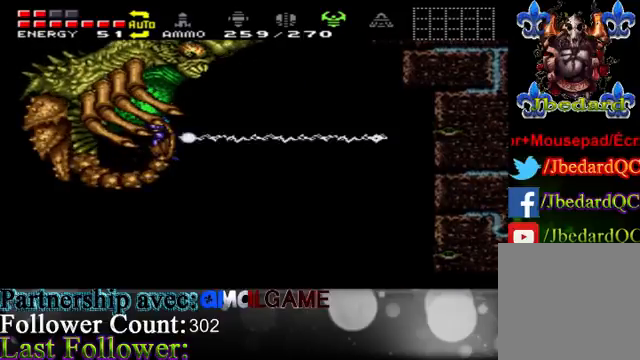
{"buttons": ["B"], "left_stick": "right", "right_stick": "center", "events": [[167, "B", "up"], [233, "B", "down"]]}
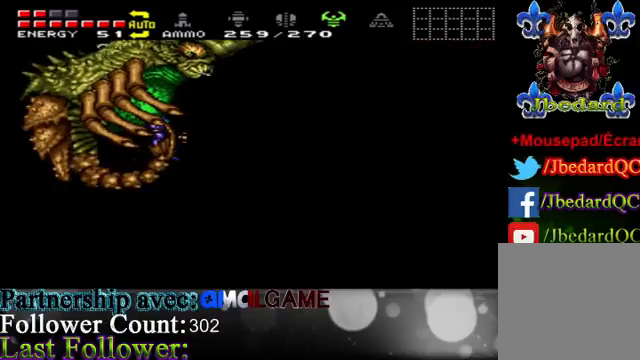
{"buttons": ["B"], "left_stick": "right", "right_stick": "center", "events": [[233, "B", "up"], [267, "B", "down"]]}
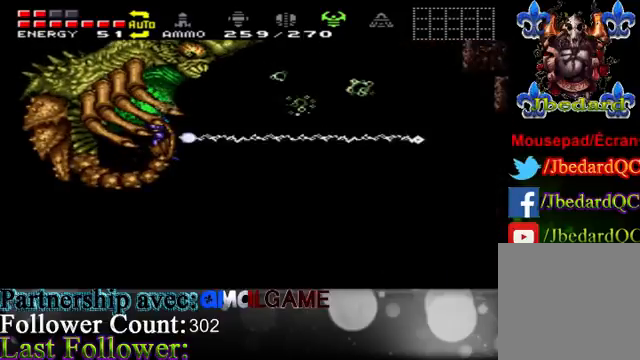
{"buttons": ["B"], "left_stick": "right", "right_stick": "center", "events": [[300, "B", "up"], [500, "B", "down"]]}
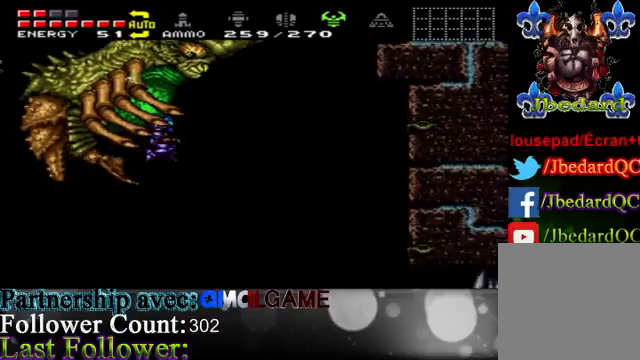
{"buttons": [], "left_stick": "right", "right_stick": "center", "events": [[500, "B", "up"]]}
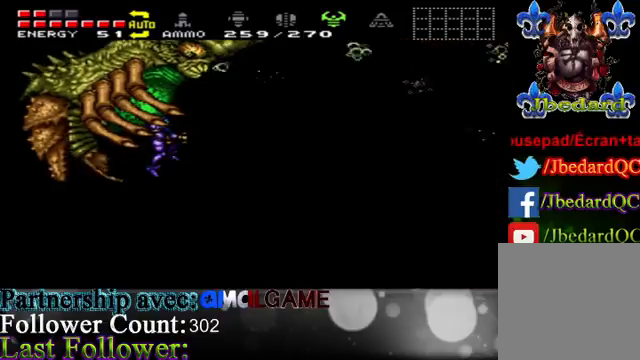
{"buttons": ["B"], "left_stick": "right", "right_stick": "center", "events": [[367, "B", "down"]]}
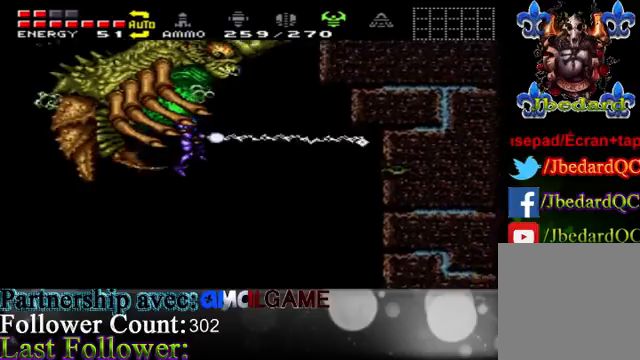
{"buttons": [], "left_stick": "right", "right_stick": "center", "events": [[367, "B", "up"]]}
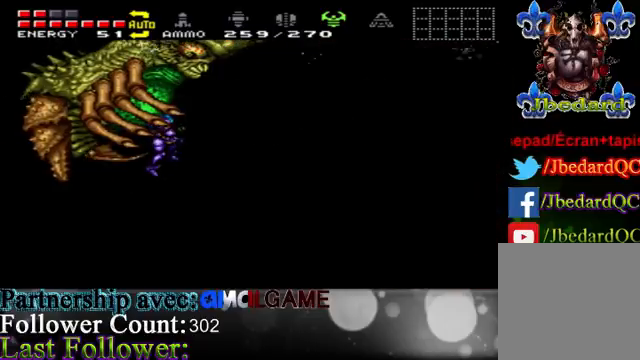
{"buttons": ["B"], "left_stick": "right", "right_stick": "center", "events": [[233, "B", "down"]]}
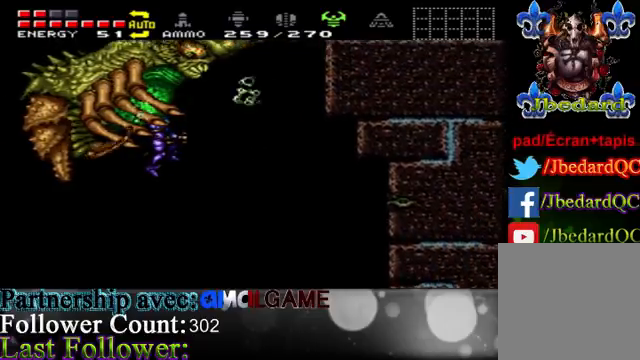
{"buttons": [], "left_stick": "right", "right_stick": "center", "events": [[300, "B", "up"]]}
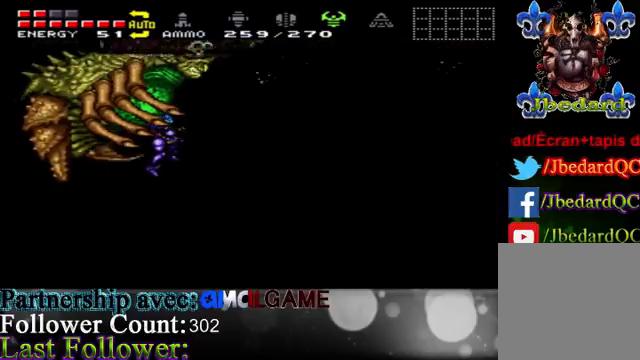
{"buttons": ["B"], "left_stick": "right", "right_stick": "center", "events": [[267, "B", "down"]]}
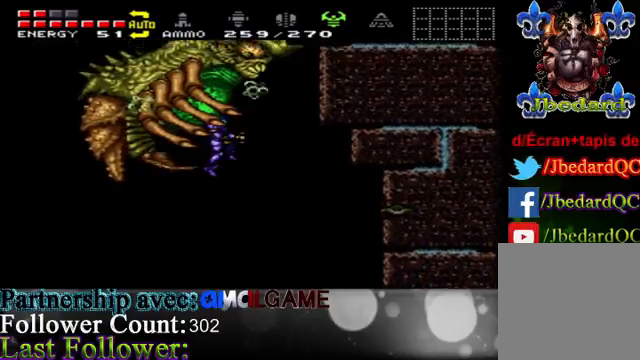
{"buttons": [], "left_stick": "right", "right_stick": "center", "events": [[367, "B", "up"]]}
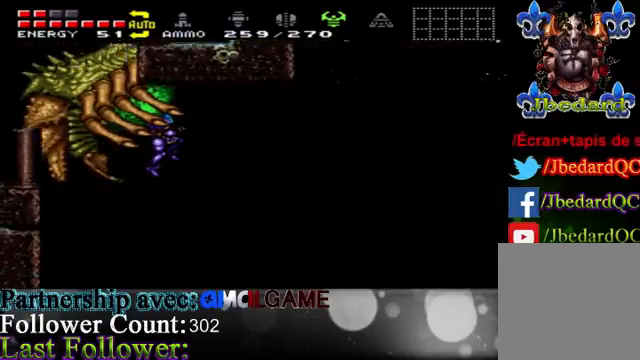
{"buttons": ["B"], "left_stick": "right", "right_stick": "center", "events": [[467, "B", "down"]]}
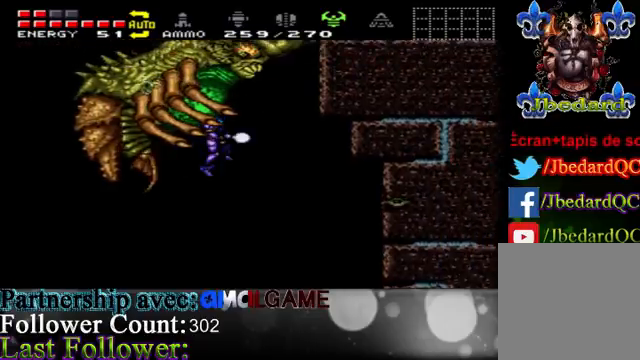
{"buttons": [], "left_stick": "down-right", "right_stick": "center", "events": [[100, "left_stick", "left"], [167, "B", "up"], [300, "A", "down"], [367, "left_stick", "down-right"], [500, "A", "up"]]}
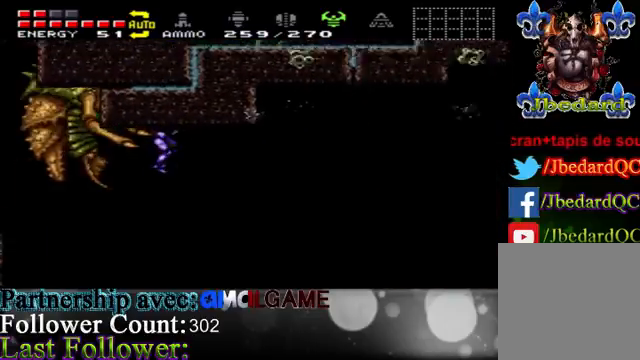
{"buttons": ["A"], "left_stick": "center", "right_stick": "center", "events": [[33, "A", "down"], [33, "left_stick", "left"], [133, "A", "up"], [300, "A", "down"], [367, "A", "up"], [400, "left_stick", "down-right"], [500, "A", "down"], [500, "left_stick", "center"]]}
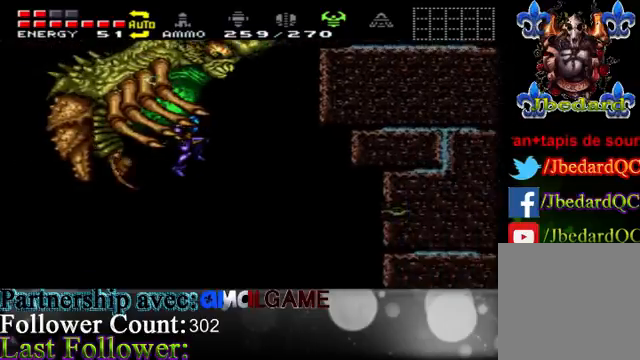
{"buttons": [], "left_stick": "left", "right_stick": "center", "events": [[100, "A", "up"], [100, "left_stick", "left"], [167, "B", "down"], [167, "left_stick", "down"], [333, "B", "up"], [333, "left_stick", "down-left"], [433, "B", "down"], [433, "left_stick", "left"], [500, "B", "up"]]}